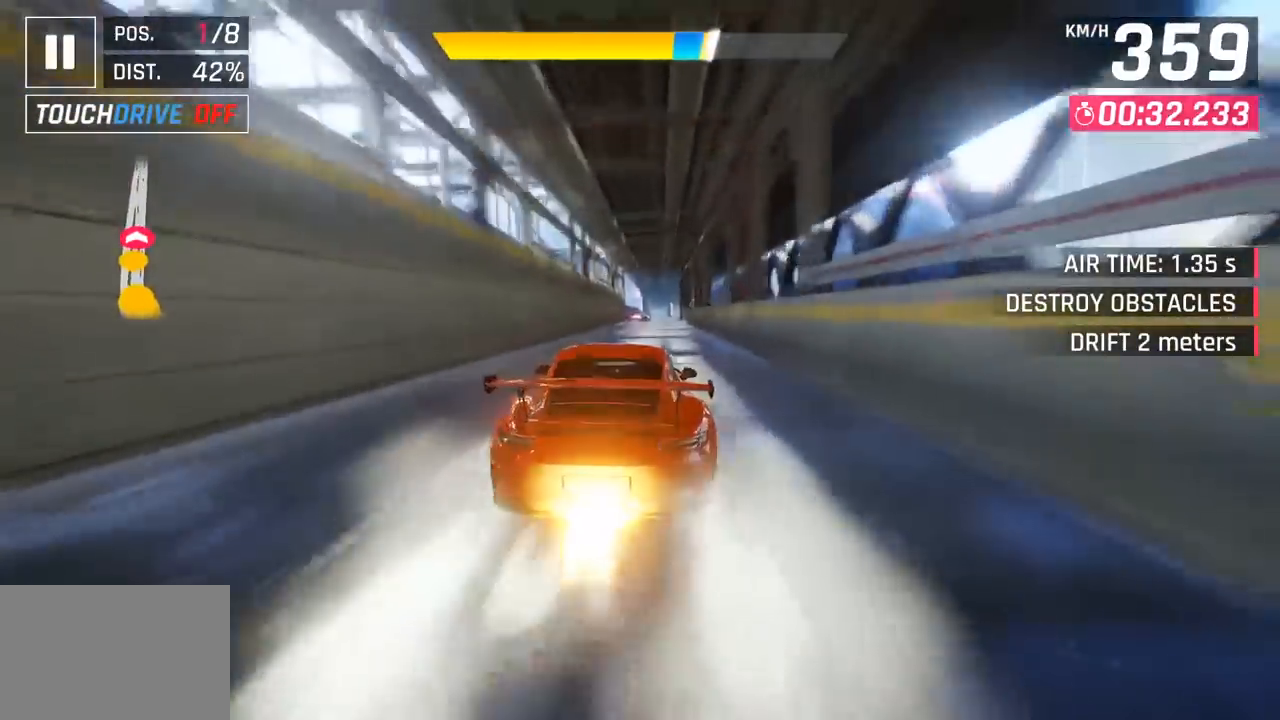
Gameplay with a controller (PlayStation layout); each line is a JSON object with the inputs held at the frame after it. "events" lists button and stick changes between this image and that frame as [ms after this image, input, new state], when the widget could be followed in between. Not read: right_stick.
{"buttons": [], "left_stick": "center", "events": [[100, "CROSS", "up"], [100, "left_stick", "center"], [233, "SQUARE", "down"], [267, "CROSS", "down"], [267, "SQUARE", "up"], [417, "CROSS", "up"]]}
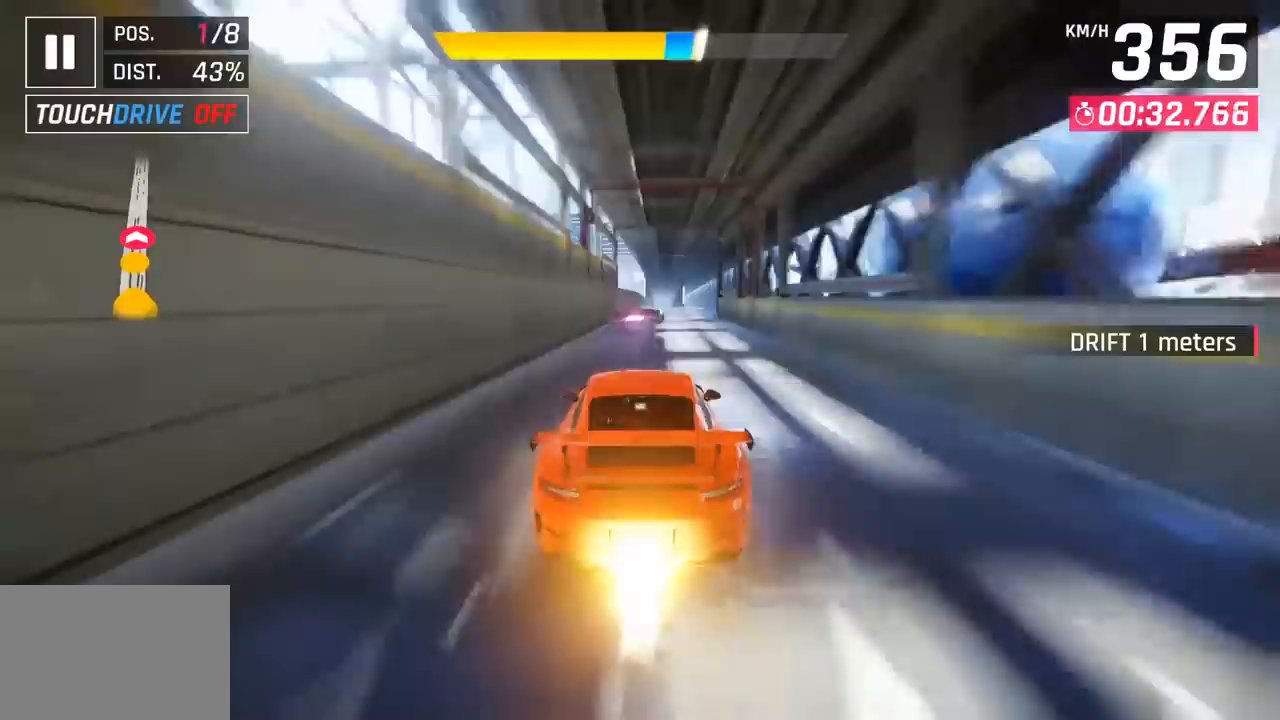
{"buttons": [], "left_stick": "center", "events": [[67, "SQUARE", "down"], [100, "CROSS", "down"], [100, "SQUARE", "up"], [233, "CROSS", "up"], [350, "SQUARE", "down"], [450, "SQUARE", "up"]]}
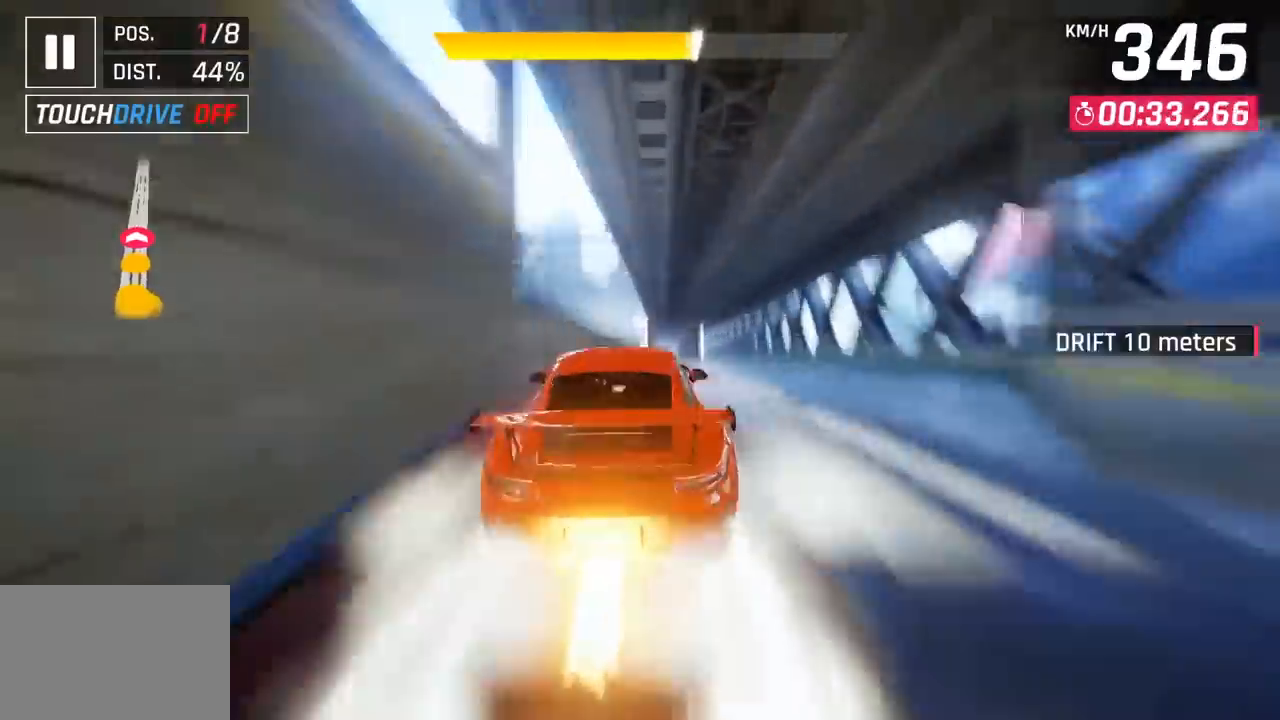
{"buttons": [], "left_stick": "center", "events": [[50, "CROSS", "down"], [83, "R1", "down"], [183, "left_stick", "down-left"], [267, "CROSS", "up"], [283, "R1", "up"], [483, "left_stick", "center"]]}
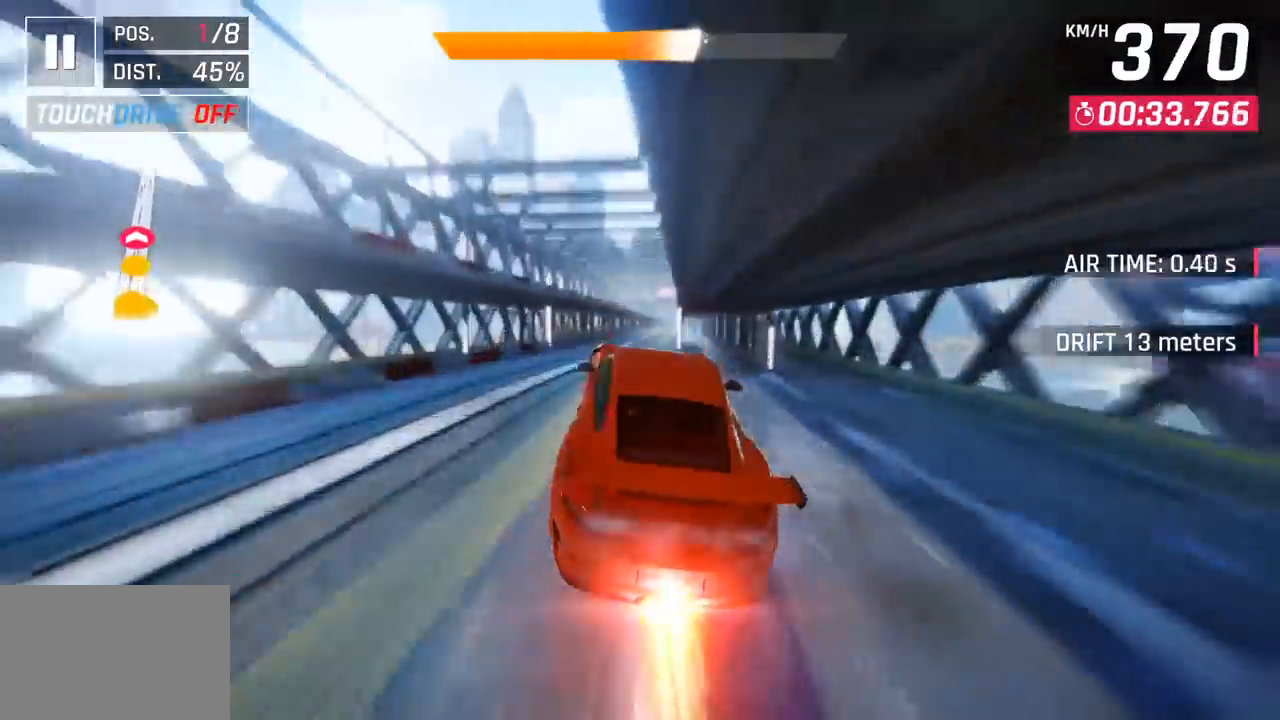
{"buttons": [], "left_stick": "center", "events": [[83, "left_stick", "right"], [350, "left_stick", "center"]]}
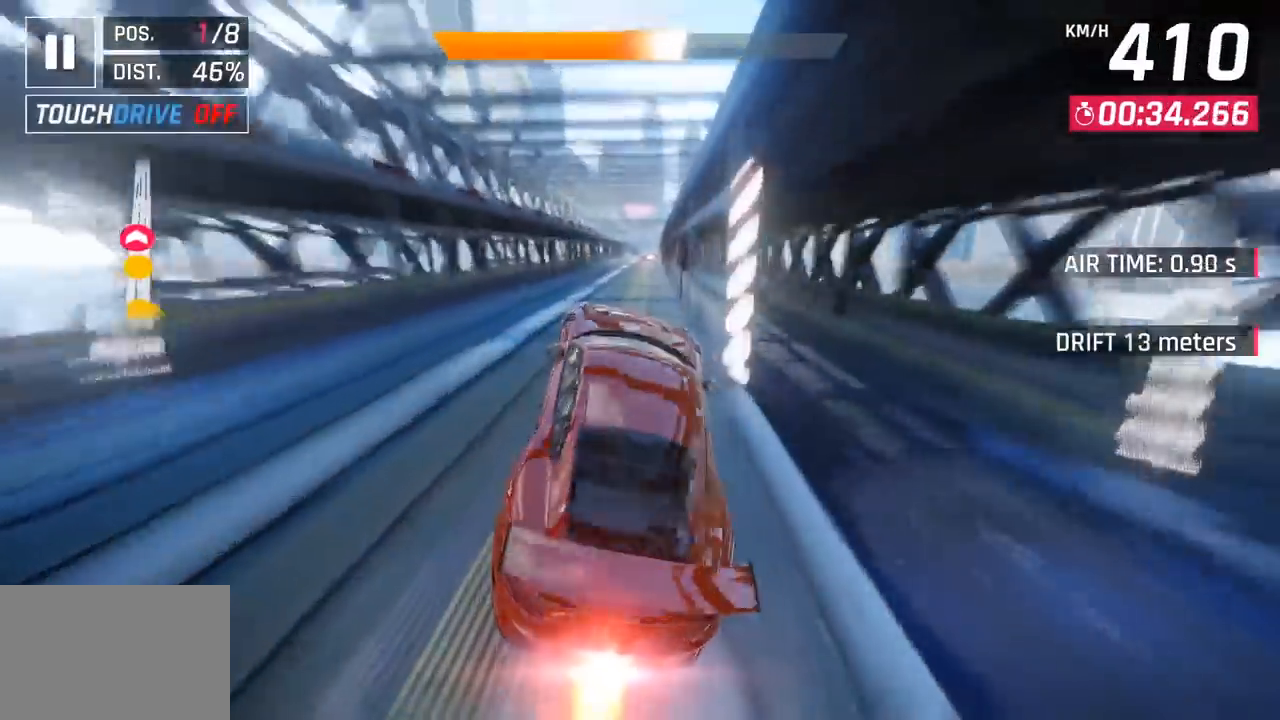
{"buttons": ["CROSS"], "left_stick": "center", "events": [[117, "SQUARE", "down"], [167, "CROSS", "down"], [167, "SQUARE", "up"], [283, "CROSS", "up"], [450, "SQUARE", "down"], [483, "CROSS", "down"], [483, "SQUARE", "up"]]}
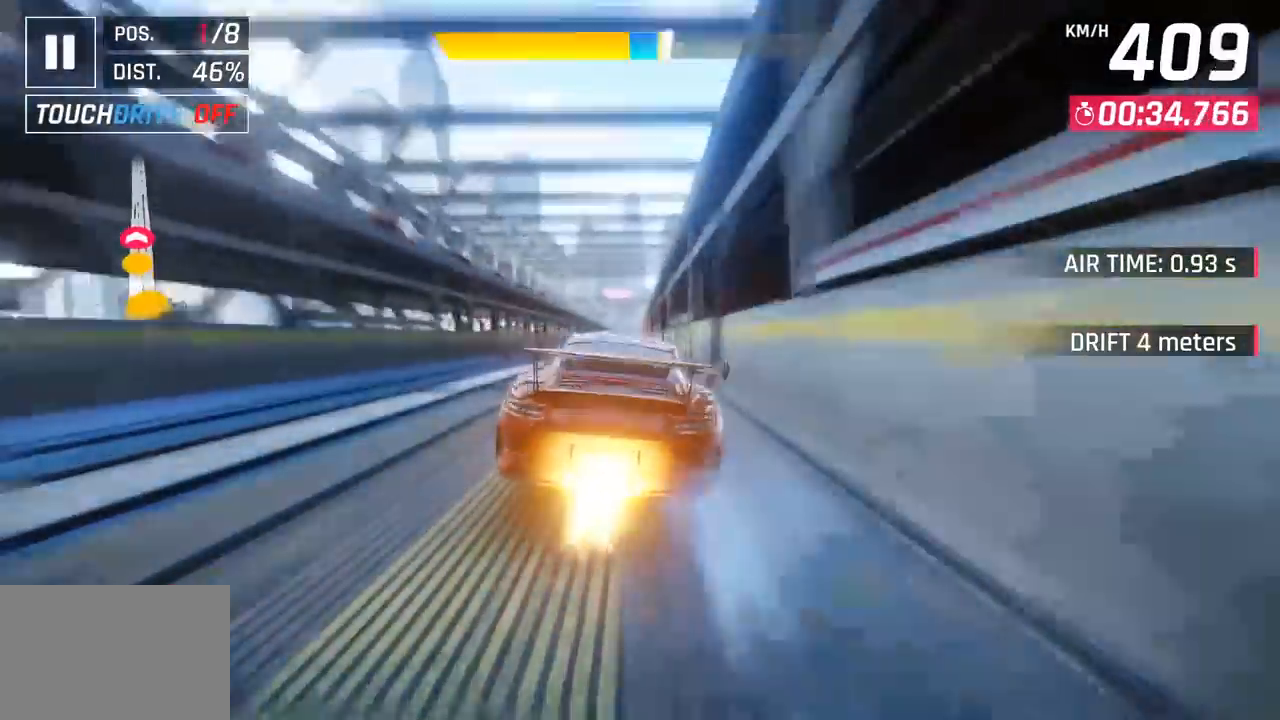
{"buttons": [], "left_stick": "left", "events": [[83, "left_stick", "left"], [117, "CROSS", "up"], [267, "SQUARE", "down"], [300, "CROSS", "down"], [300, "SQUARE", "up"], [467, "CROSS", "up"]]}
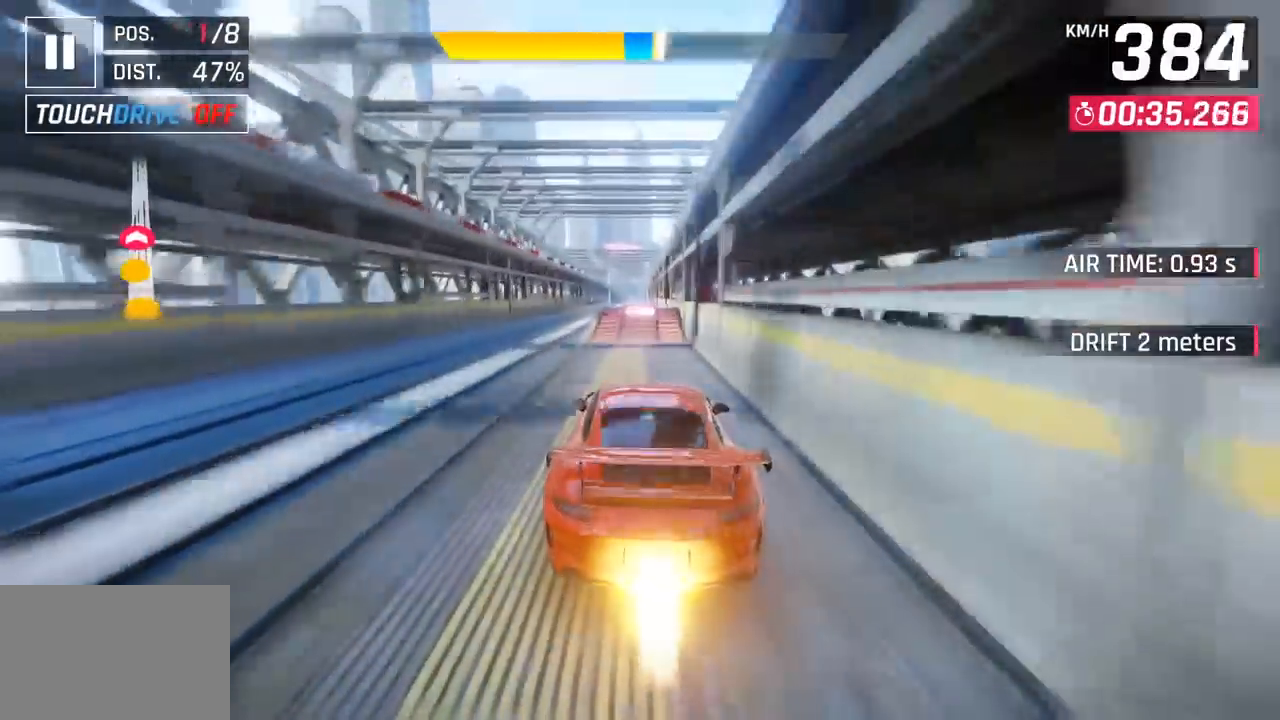
{"buttons": [], "left_stick": "right", "events": [[17, "left_stick", "center"], [100, "SQUARE", "down"], [133, "CROSS", "down"], [150, "SQUARE", "up"], [183, "R1", "down"], [400, "R1", "up"], [450, "CROSS", "up"], [483, "left_stick", "right"]]}
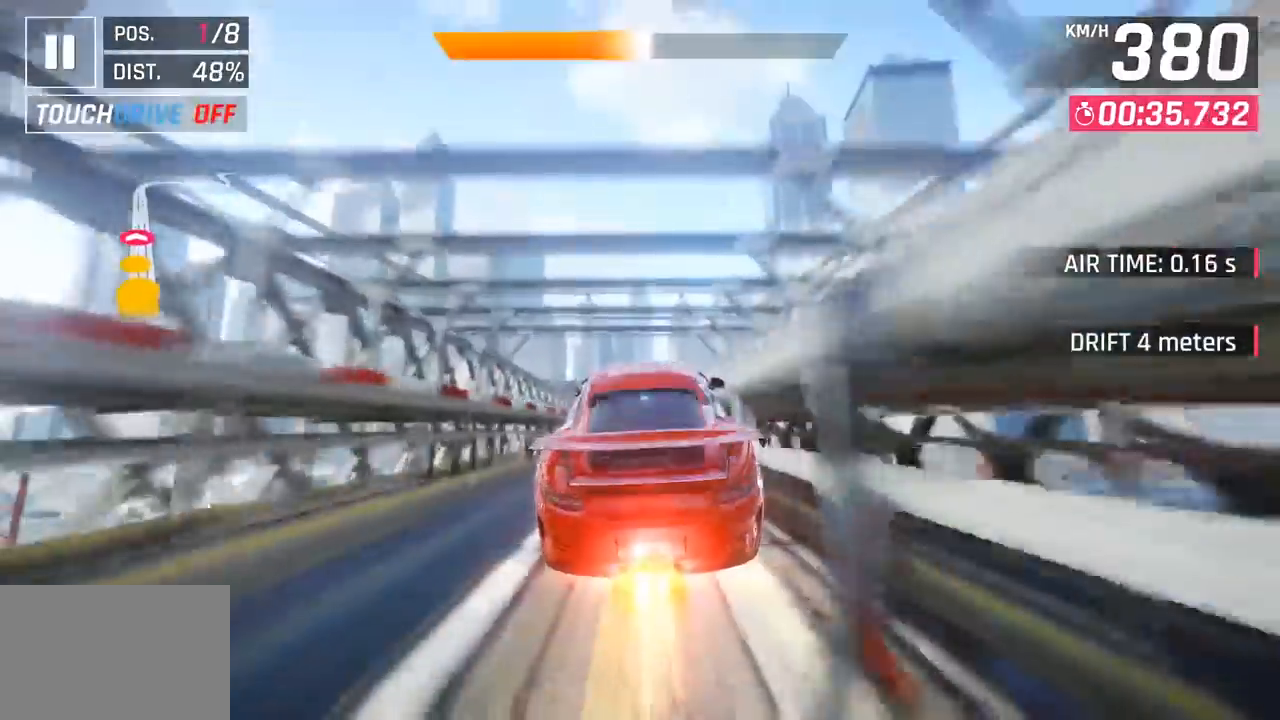
{"buttons": [], "left_stick": "right", "events": []}
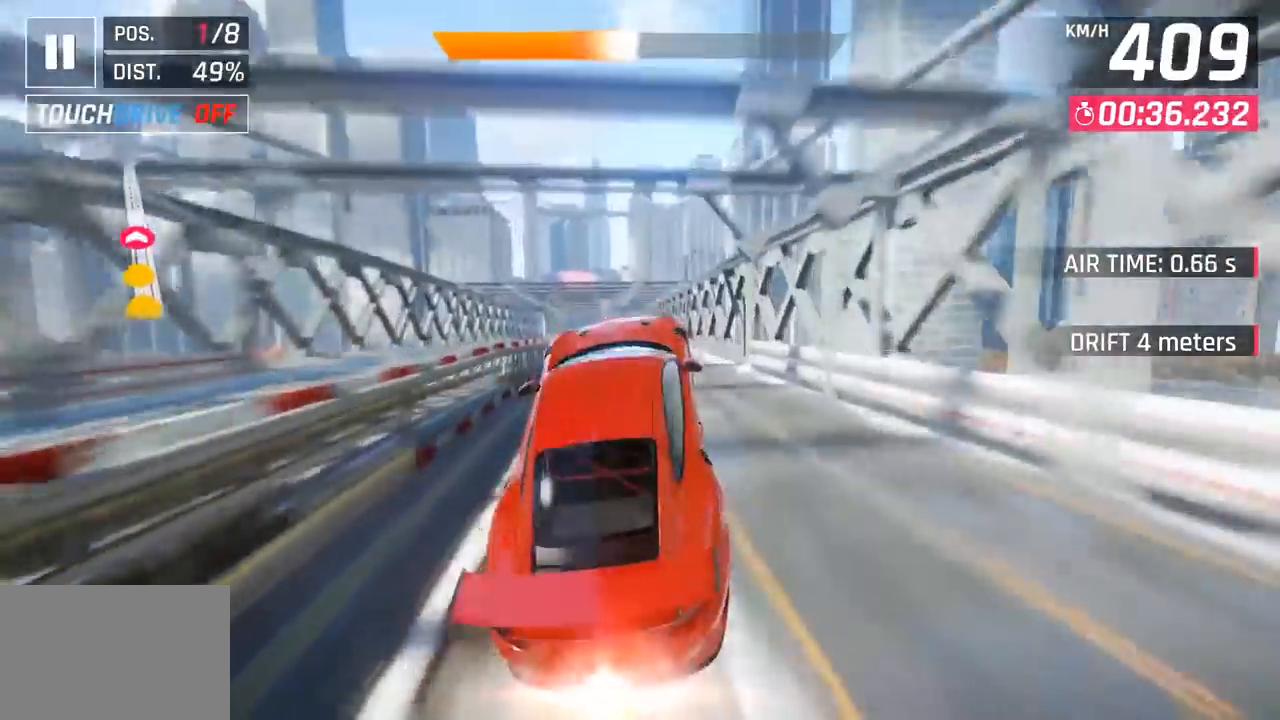
{"buttons": ["SQUARE"], "left_stick": "center", "events": [[33, "left_stick", "center"], [150, "left_stick", "left"], [367, "left_stick", "center"], [450, "SQUARE", "down"]]}
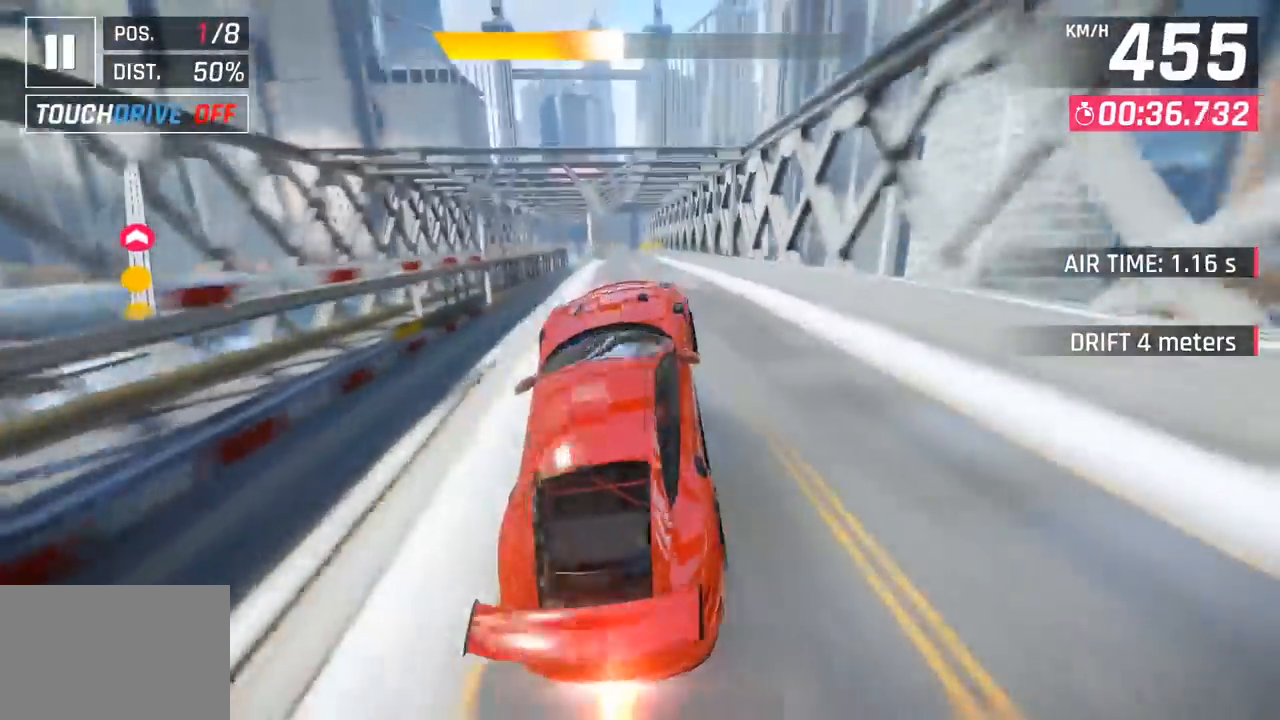
{"buttons": ["CROSS"], "left_stick": "center", "events": [[50, "SQUARE", "up"], [167, "CROSS", "down"], [250, "CROSS", "up"], [433, "SQUARE", "down"], [483, "CROSS", "down"], [483, "SQUARE", "up"]]}
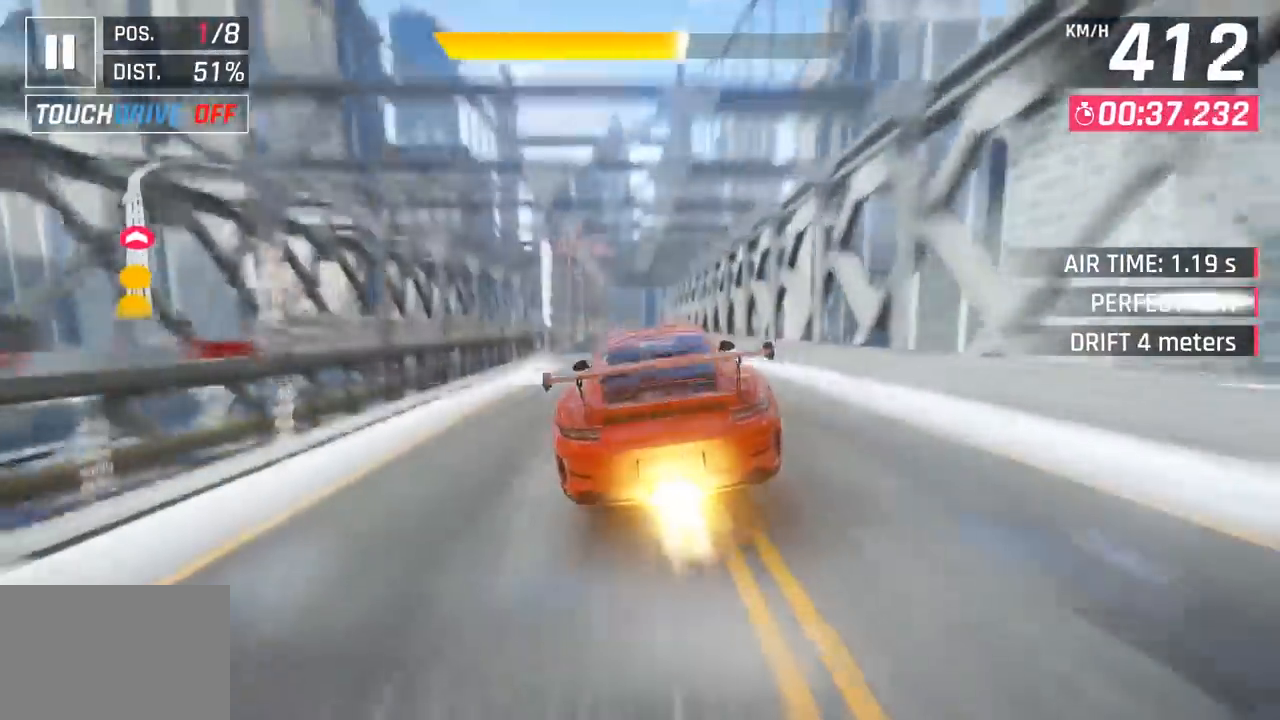
{"buttons": [], "left_stick": "down-left", "events": [[117, "CROSS", "up"], [217, "left_stick", "down-left"], [267, "SQUARE", "down"], [300, "CROSS", "down"], [300, "SQUARE", "up"], [450, "CROSS", "up"]]}
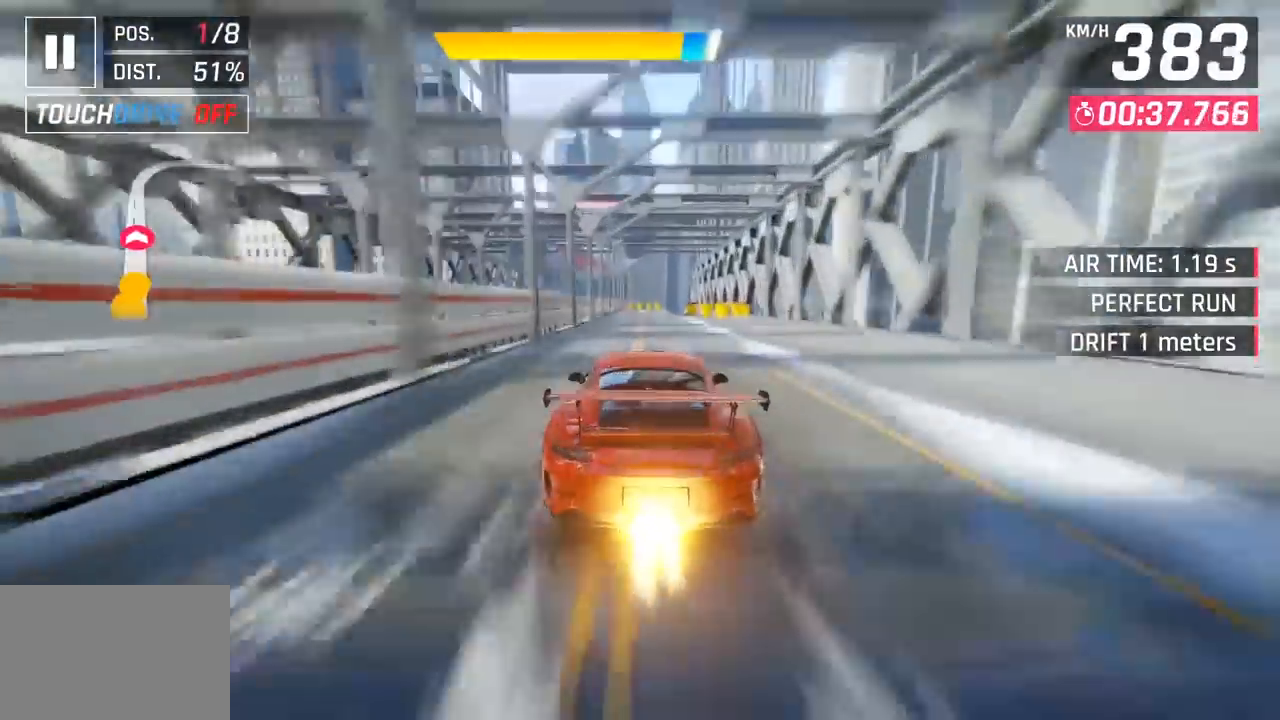
{"buttons": ["CROSS"], "left_stick": "center", "events": [[67, "left_stick", "center"], [100, "SQUARE", "down"], [133, "CROSS", "down"], [133, "SQUARE", "up"], [283, "CROSS", "up"], [333, "left_stick", "left"], [400, "left_stick", "center"], [433, "SQUARE", "down"], [450, "CROSS", "down"], [467, "SQUARE", "up"]]}
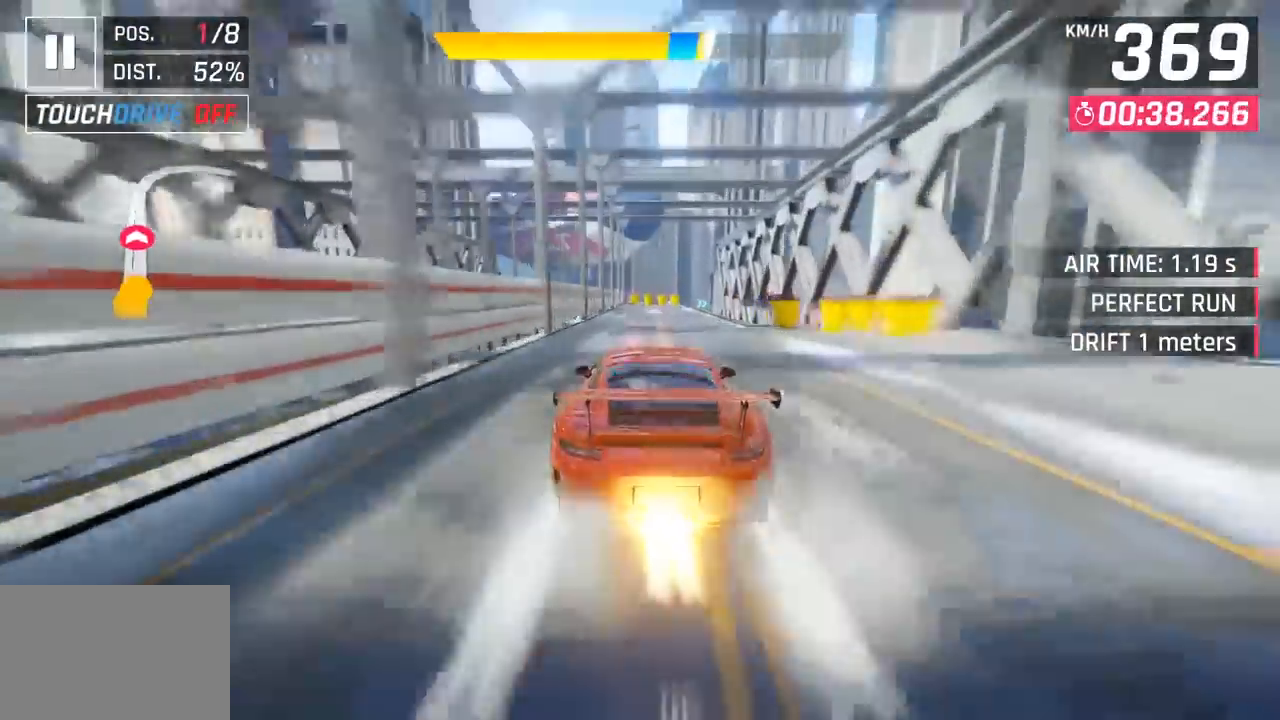
{"buttons": [], "left_stick": "center", "events": [[83, "CROSS", "up"], [233, "SQUARE", "down"], [283, "CROSS", "down"], [283, "SQUARE", "up"], [433, "CROSS", "up"]]}
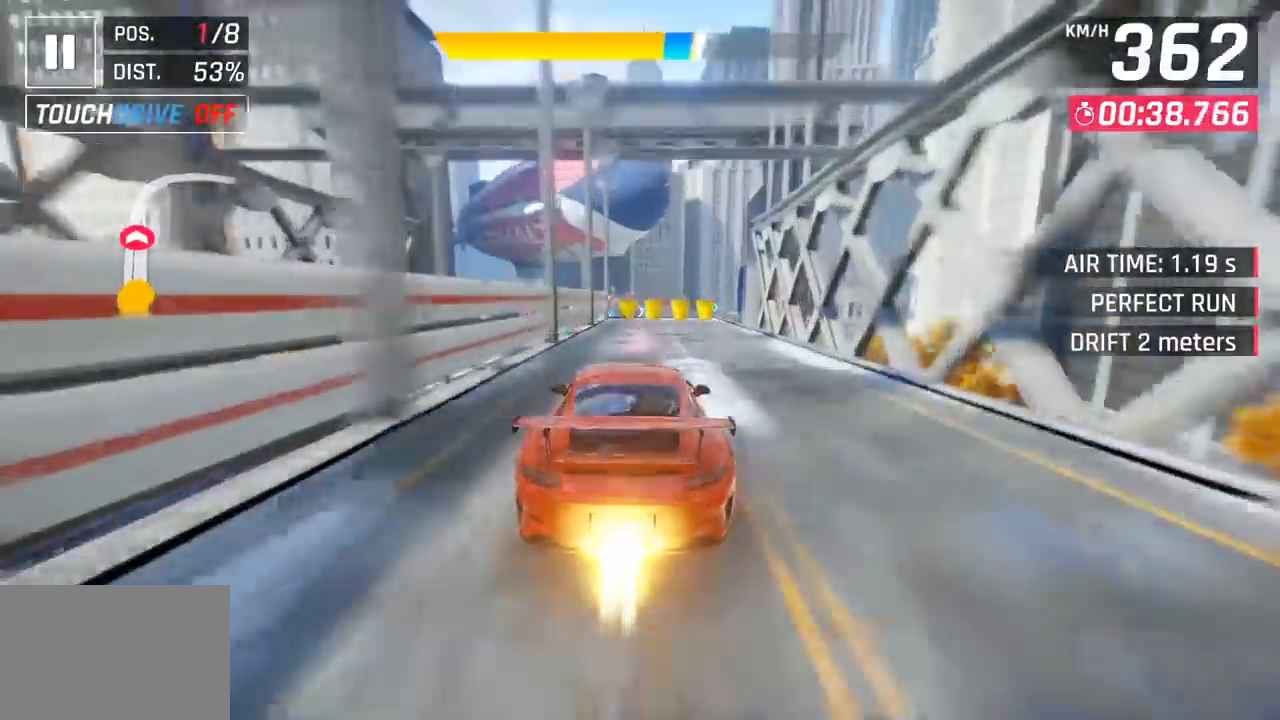
{"buttons": ["CROSS", "R1"], "left_stick": "right", "events": [[67, "SQUARE", "down"], [67, "left_stick", "right"], [100, "CROSS", "down"], [117, "SQUARE", "up"], [267, "CROSS", "up"], [383, "SQUARE", "down"], [417, "CROSS", "down"], [417, "SQUARE", "up"], [433, "R1", "down"]]}
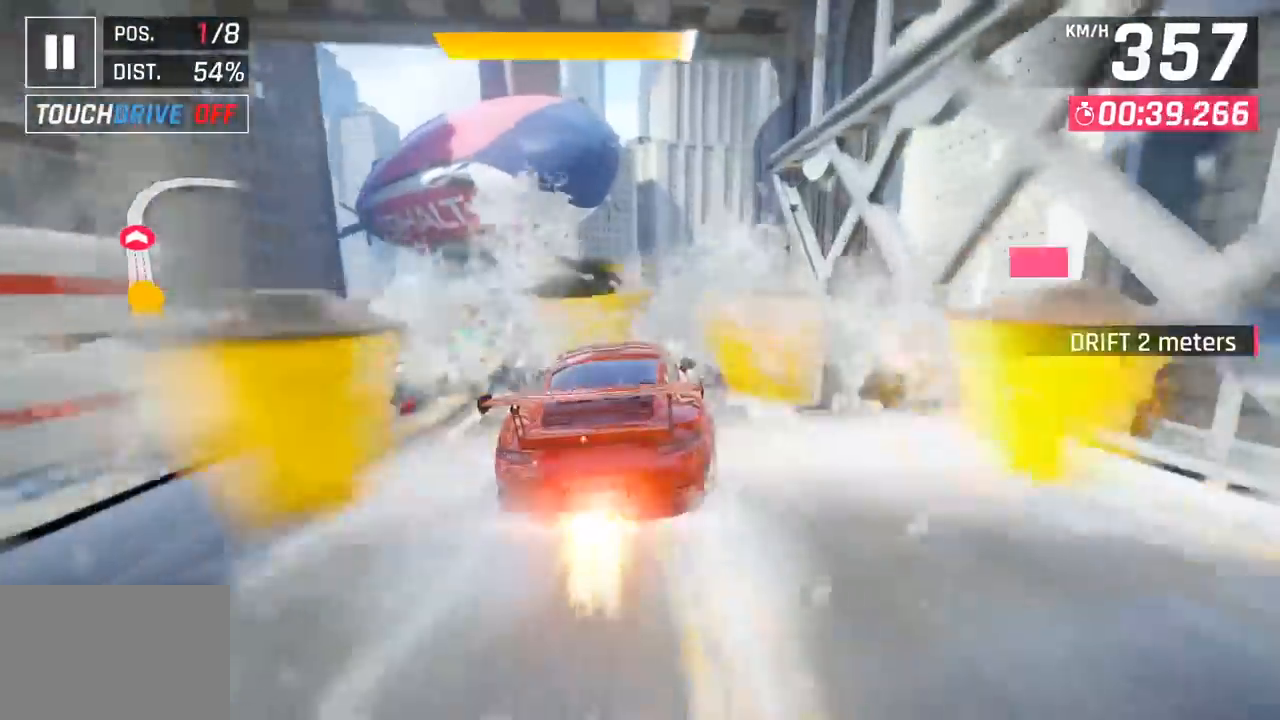
{"buttons": [], "left_stick": "right", "events": [[233, "CROSS", "up"], [233, "R1", "up"]]}
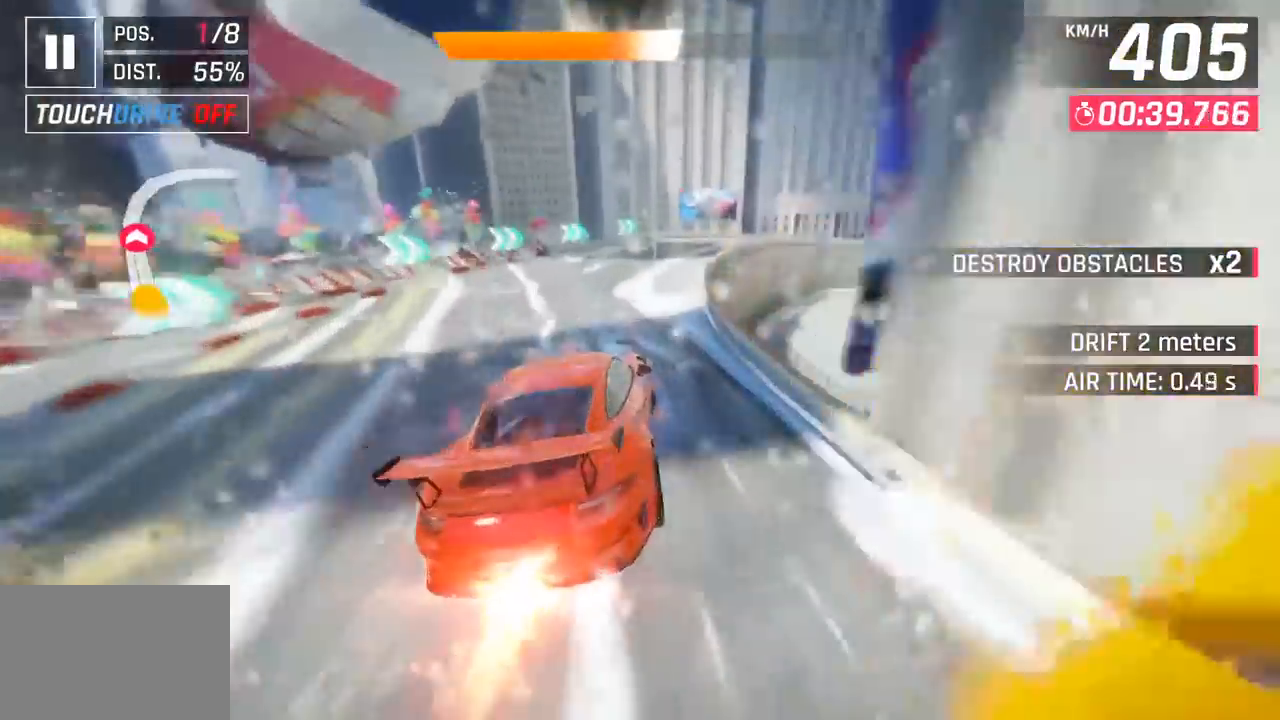
{"buttons": [], "left_stick": "right", "events": [[333, "SQUARE", "down"], [500, "SQUARE", "up"]]}
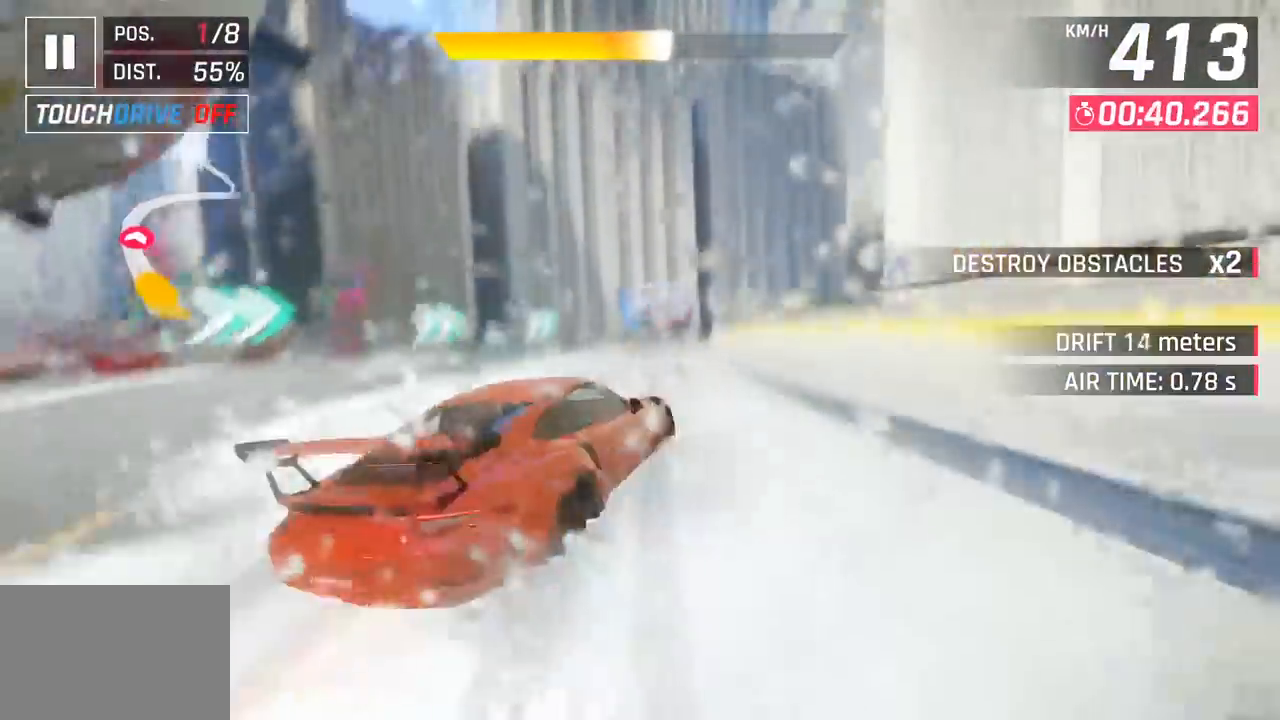
{"buttons": [], "left_stick": "right", "events": []}
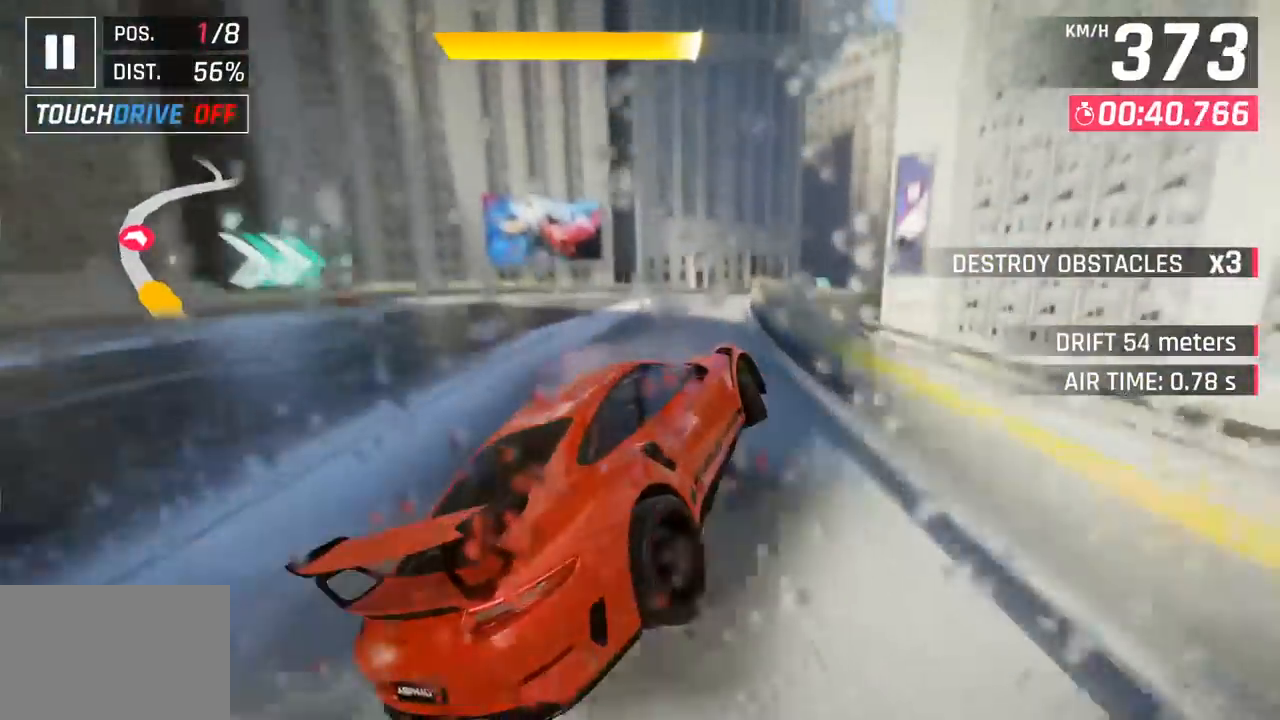
{"buttons": [], "left_stick": "right", "events": []}
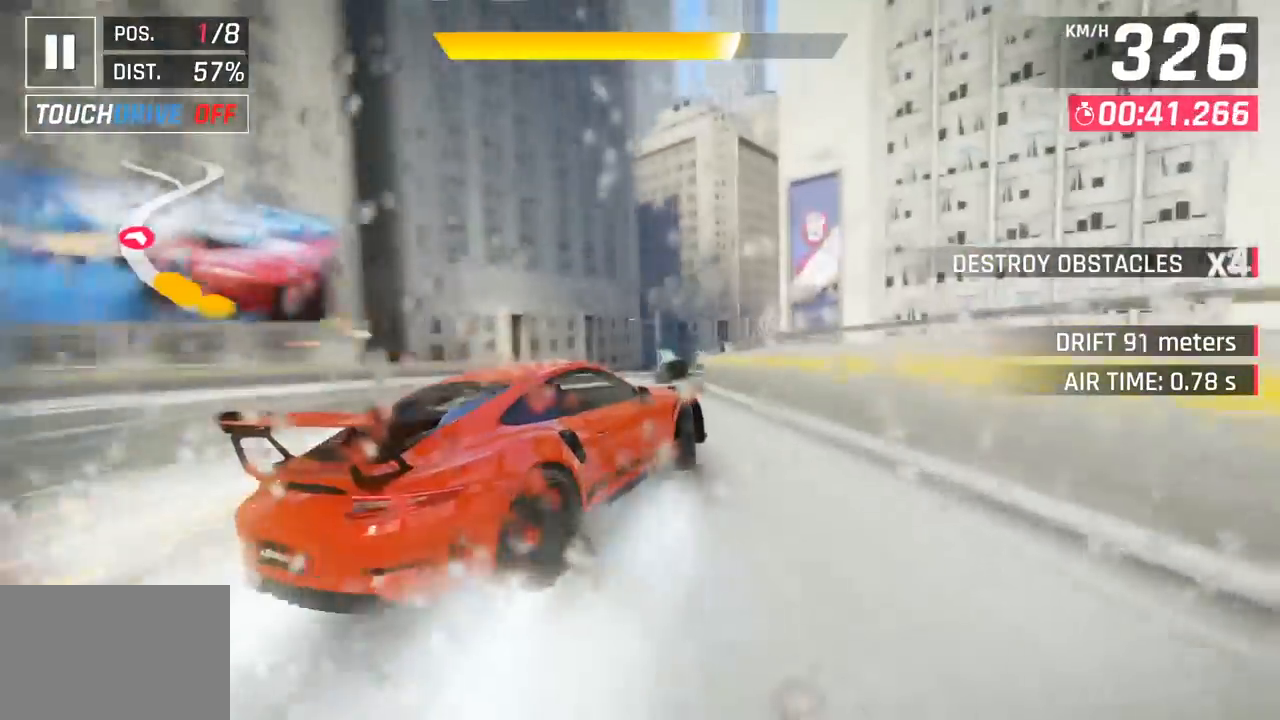
{"buttons": [], "left_stick": "right", "events": []}
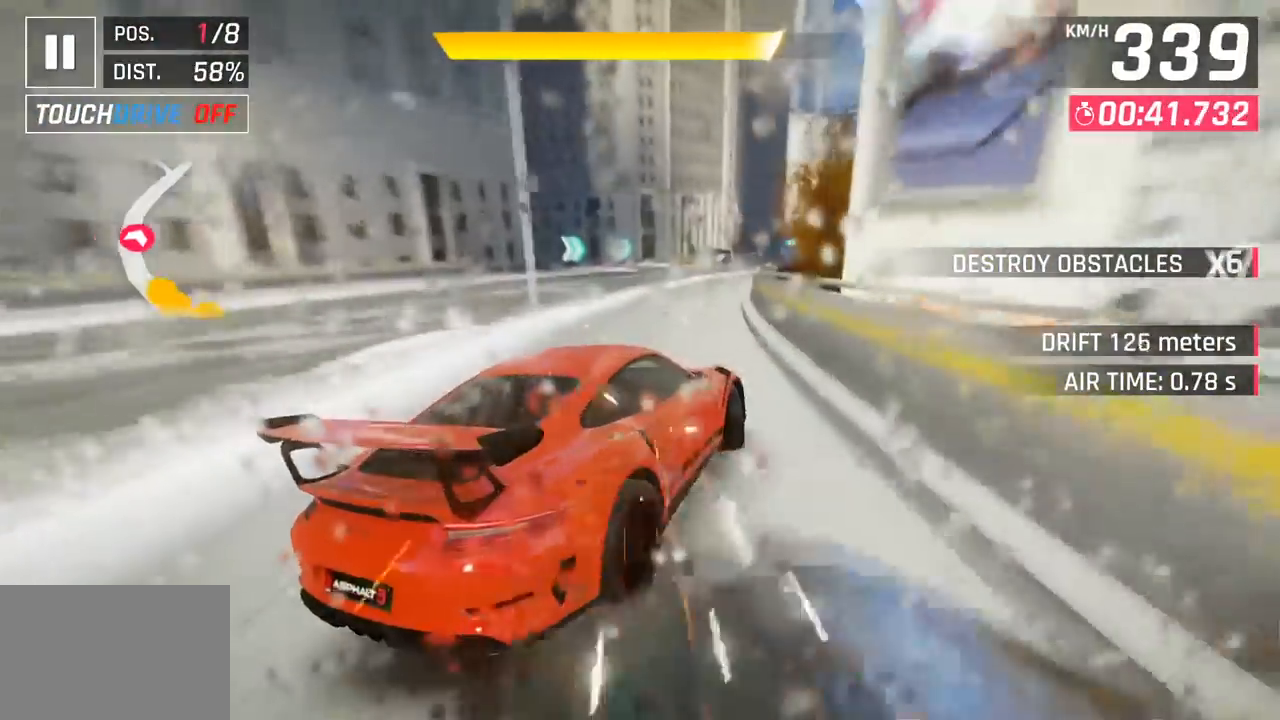
{"buttons": [], "left_stick": "center", "events": [[250, "left_stick", "center"], [300, "left_stick", "left"], [367, "left_stick", "center"]]}
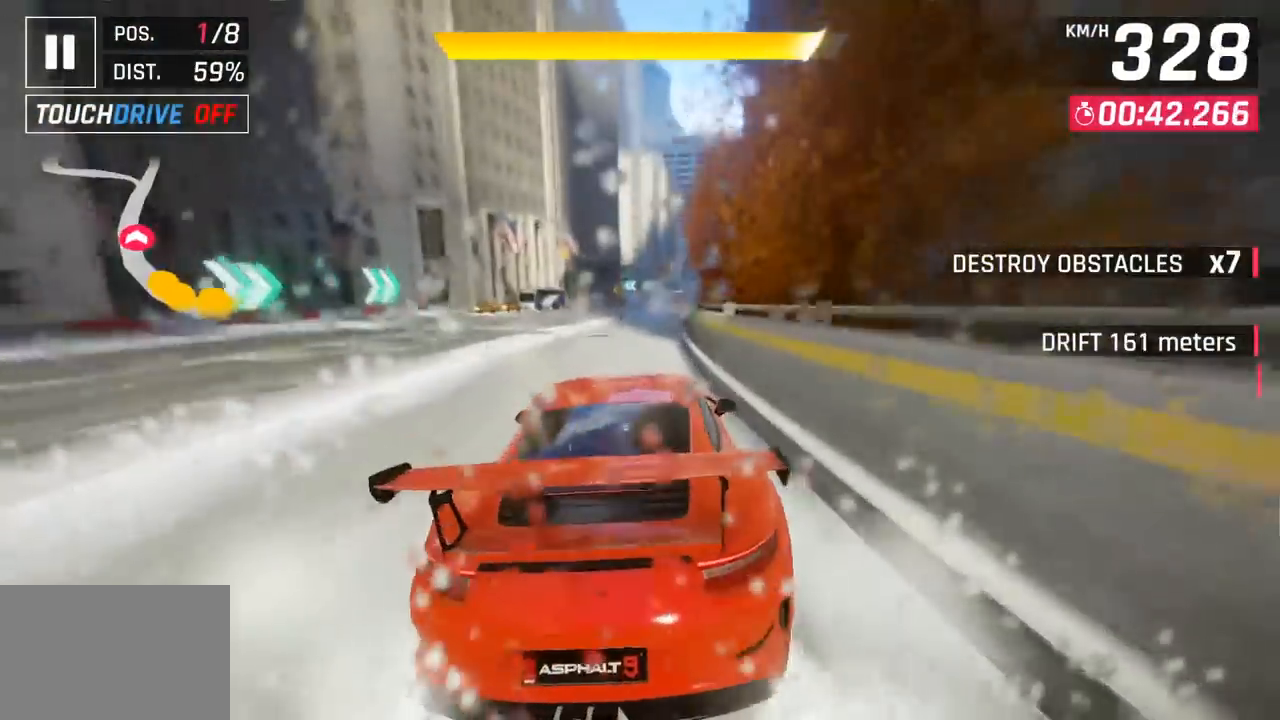
{"buttons": ["CROSS"], "left_stick": "right", "events": [[133, "CROSS", "down"], [167, "R1", "down"], [167, "left_stick", "right"], [233, "R1", "up"], [250, "CROSS", "up"], [400, "SQUARE", "down"], [433, "CROSS", "down"], [433, "SQUARE", "up"]]}
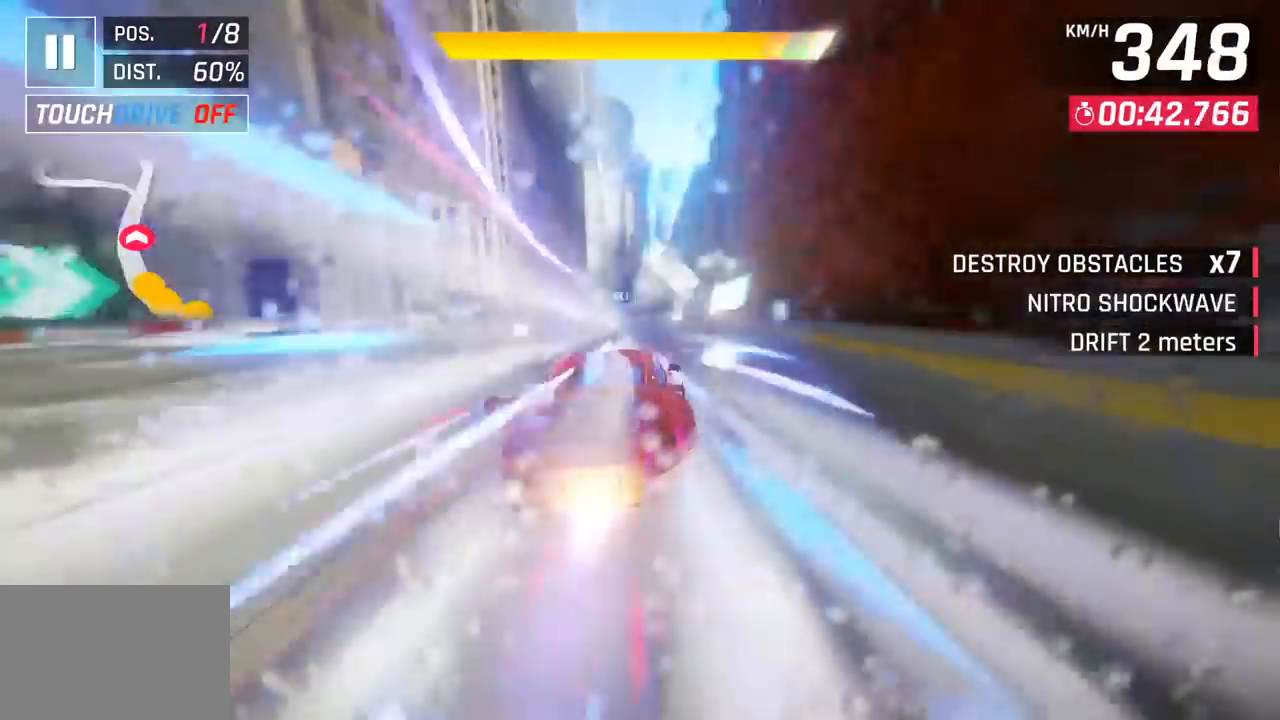
{"buttons": [], "left_stick": "center", "events": [[67, "CROSS", "up"], [117, "left_stick", "center"], [233, "SQUARE", "down"], [250, "CROSS", "down"], [250, "SQUARE", "up"], [400, "CROSS", "up"]]}
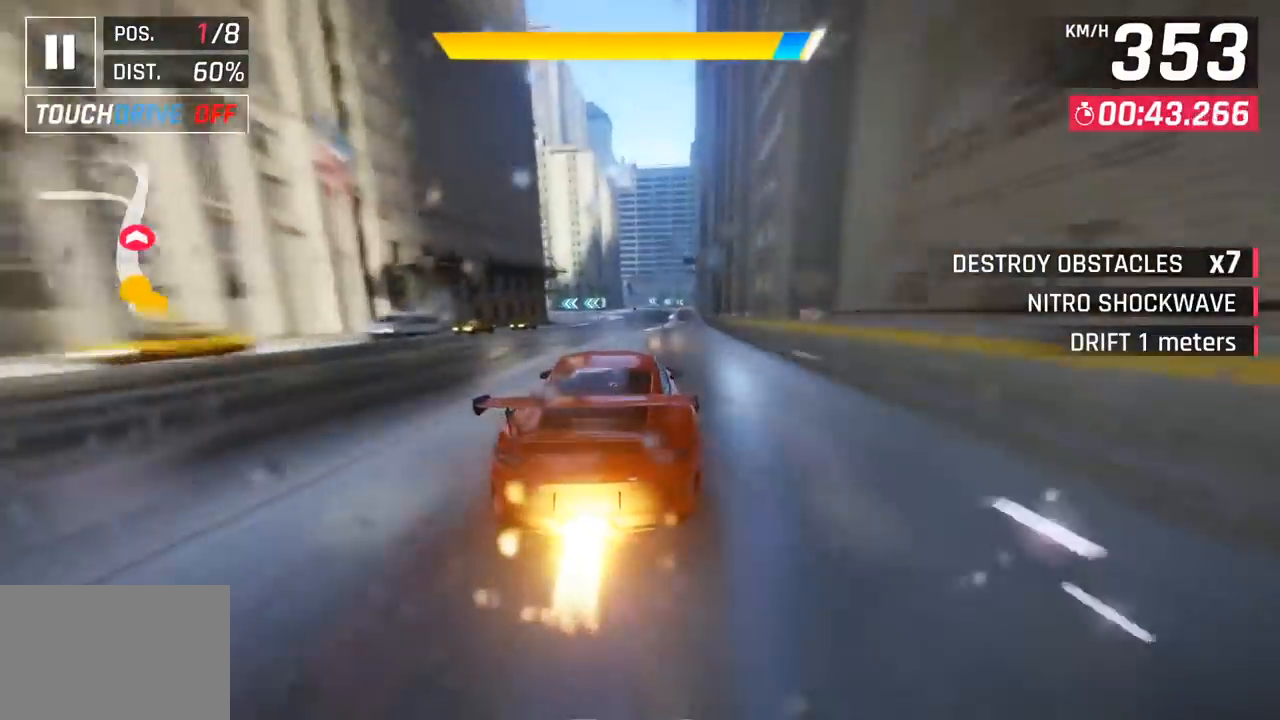
{"buttons": [], "left_stick": "left", "events": [[50, "left_stick", "left"]]}
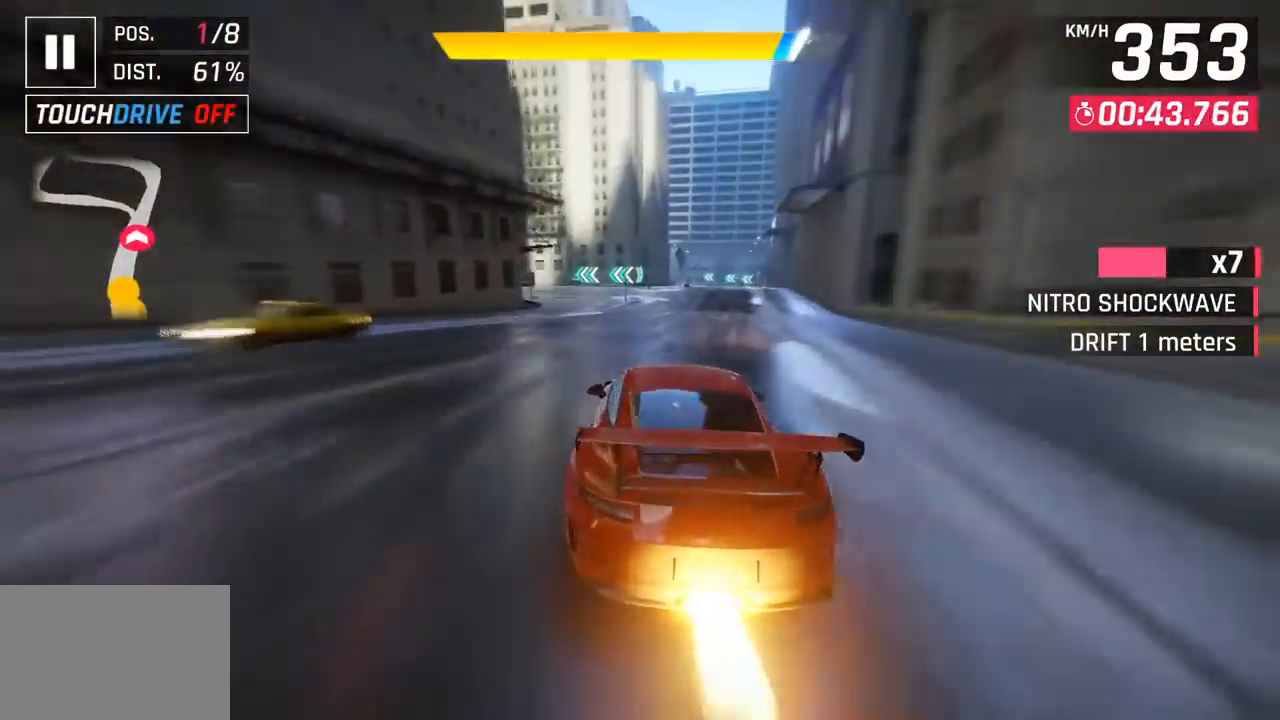
{"buttons": [], "left_stick": "left", "events": [[150, "SQUARE", "down"], [233, "SQUARE", "up"]]}
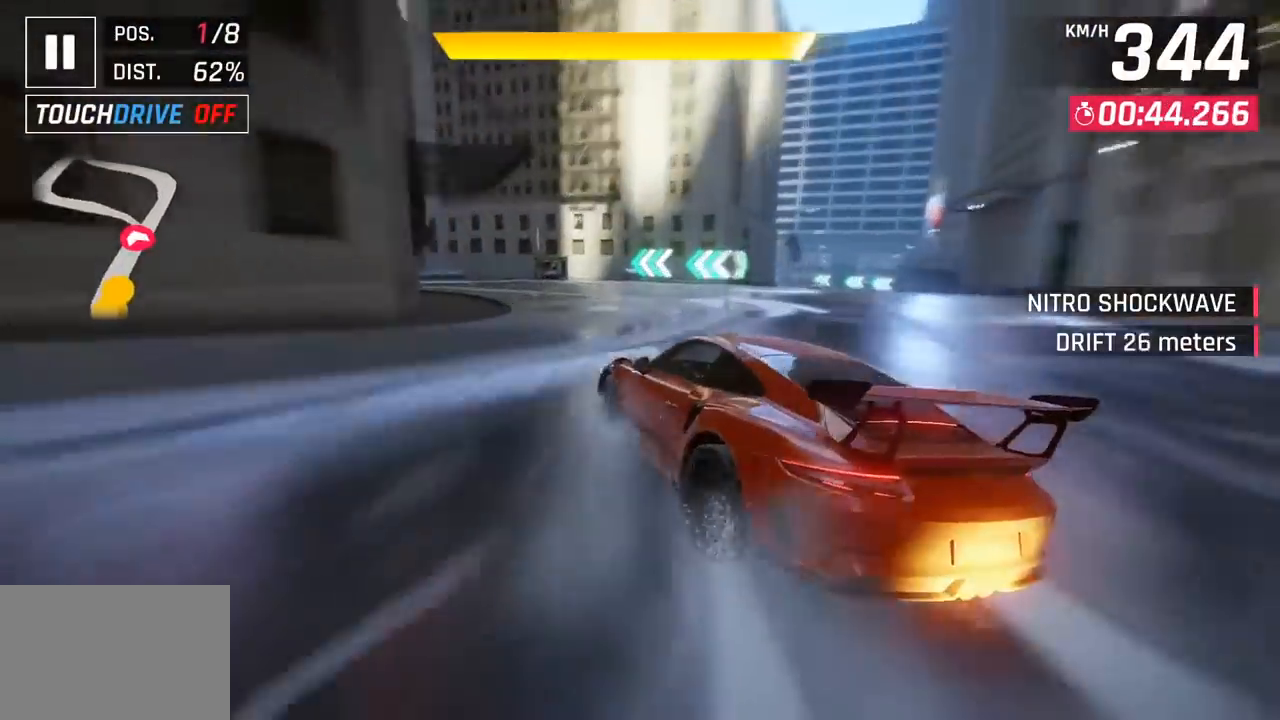
{"buttons": [], "left_stick": "left", "events": []}
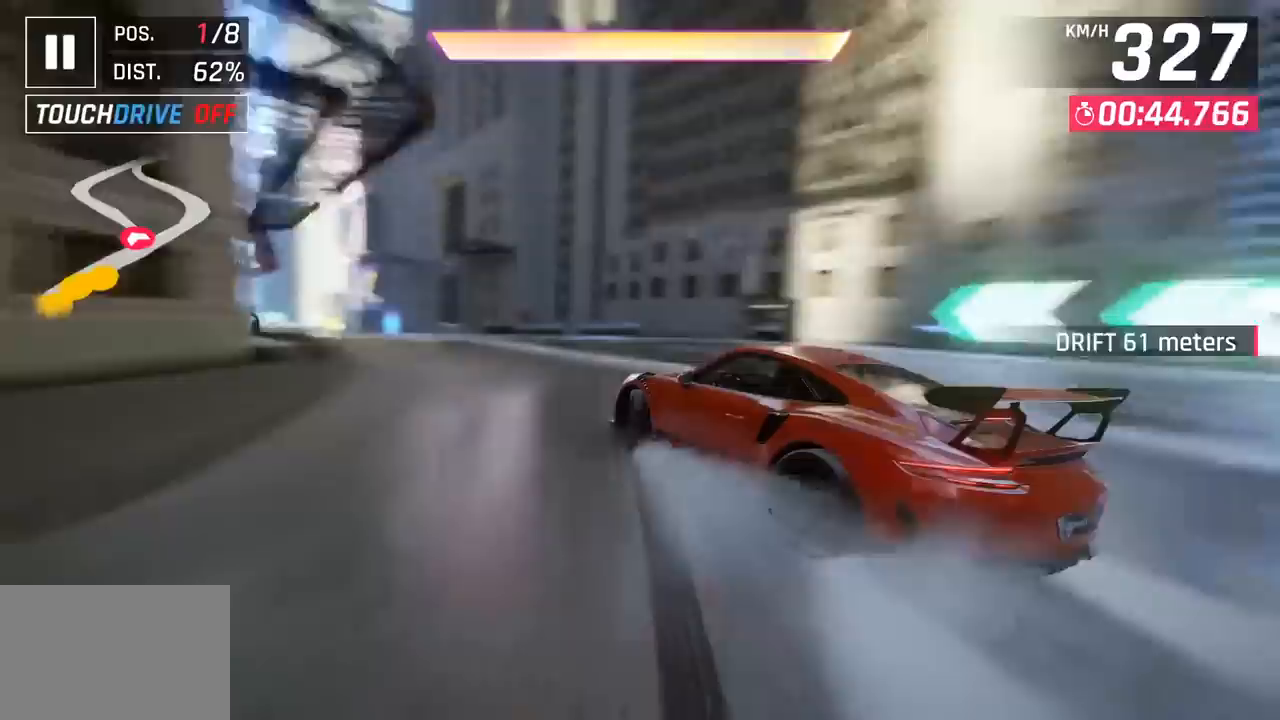
{"buttons": [], "left_stick": "left", "events": []}
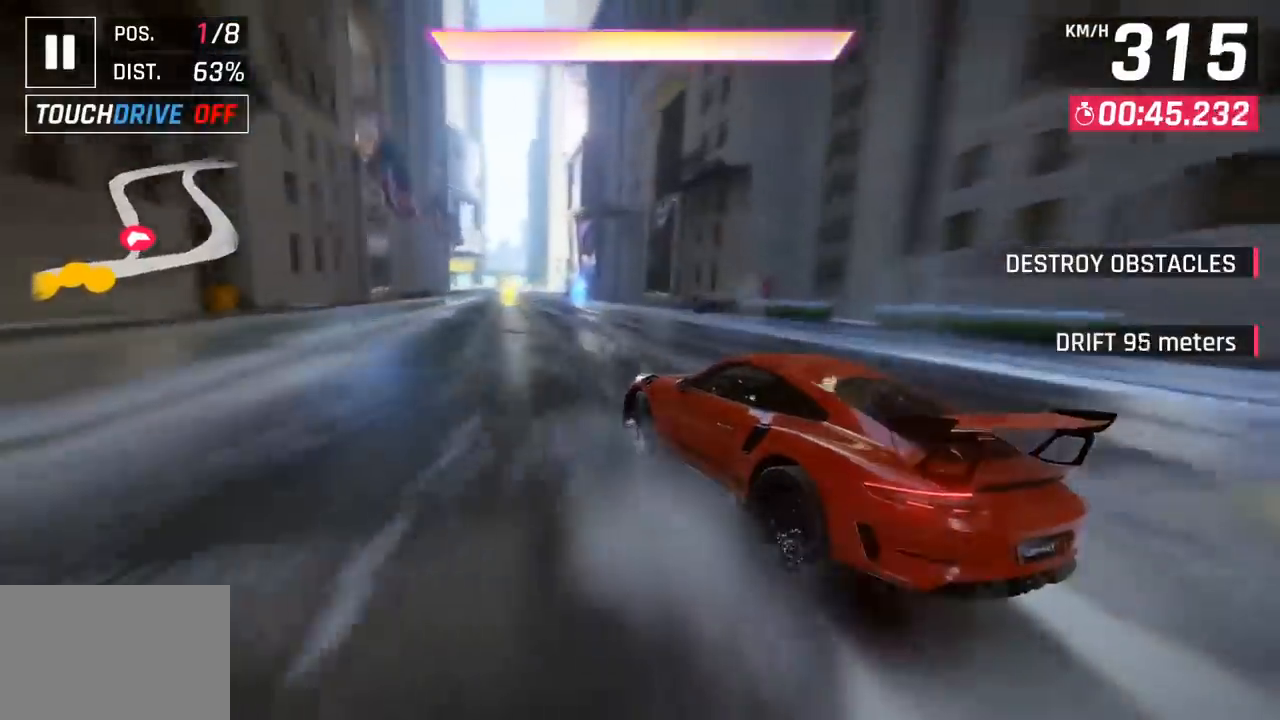
{"buttons": [], "left_stick": "center", "events": [[133, "left_stick", "center"], [267, "CROSS", "down"], [267, "R1", "down"], [400, "CROSS", "up"], [400, "R1", "up"]]}
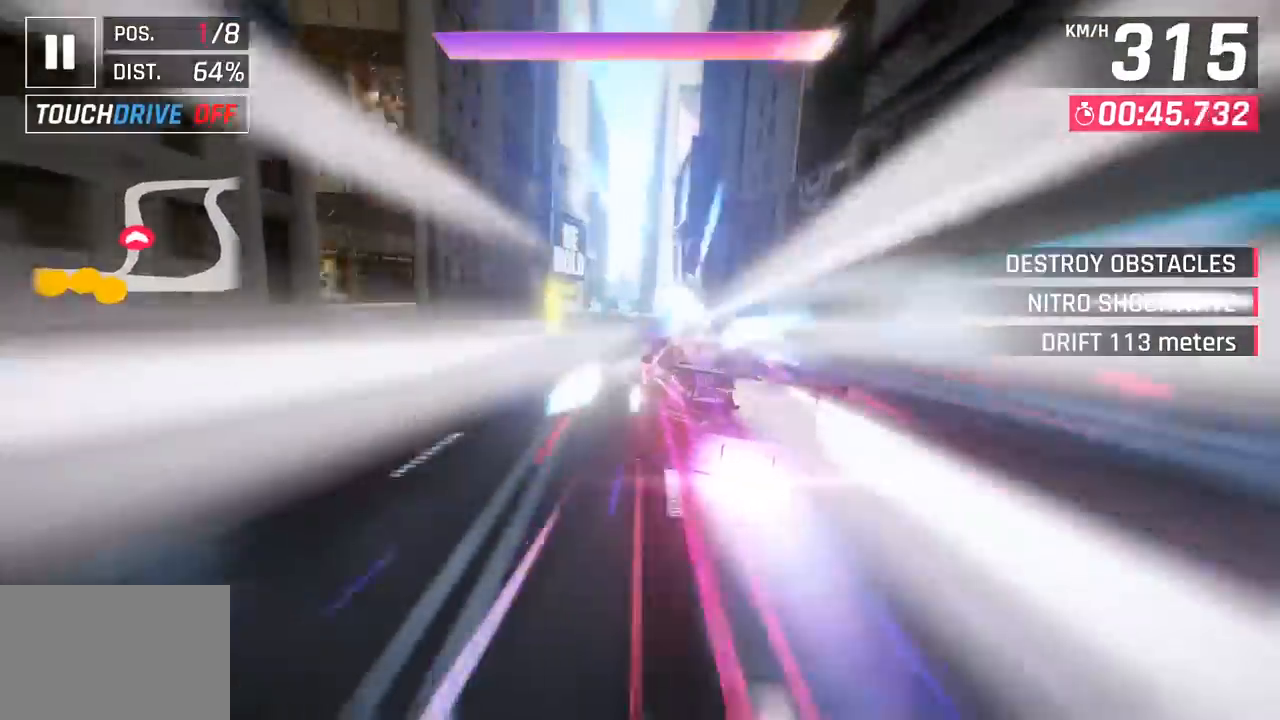
{"buttons": [], "left_stick": "center", "events": [[100, "left_stick", "right"], [200, "left_stick", "center"], [283, "SQUARE", "down"], [383, "SQUARE", "up"]]}
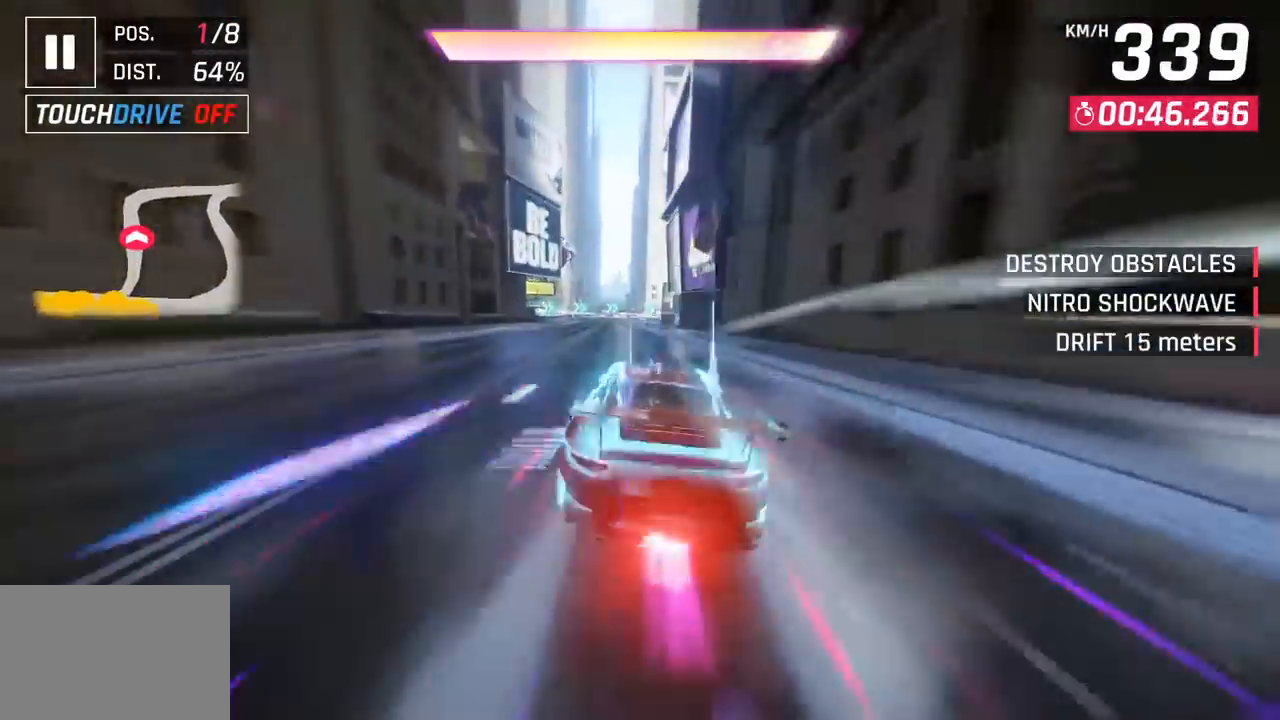
{"buttons": [], "left_stick": "right", "events": [[100, "CROSS", "down"], [100, "R1", "down"], [233, "left_stick", "right"], [250, "CROSS", "up"], [267, "R1", "up"]]}